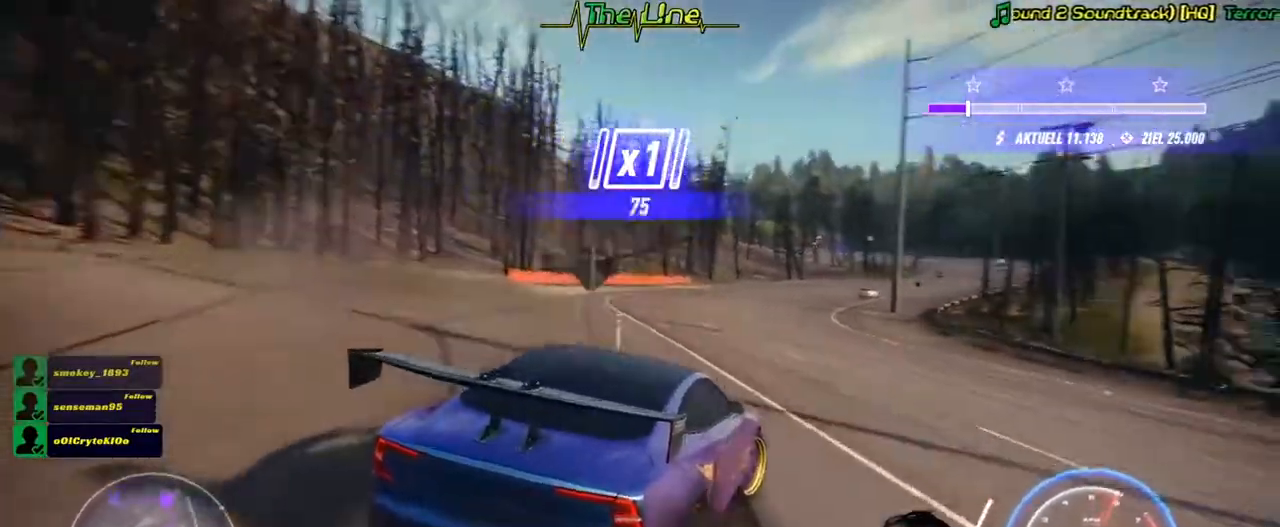
Gameplay with a controller (Xbox layout); each line is a JSON object with the inputs held at the frame after it. "button_events" lists button changes between this image and that frame as [ms after this image, input, new state], when the widget could be followed in between (sticks are given only as held states). Not read: A SHARE.
{"buttons": ["R2"], "left_stick": "center", "right_stick": "center", "button_events": []}
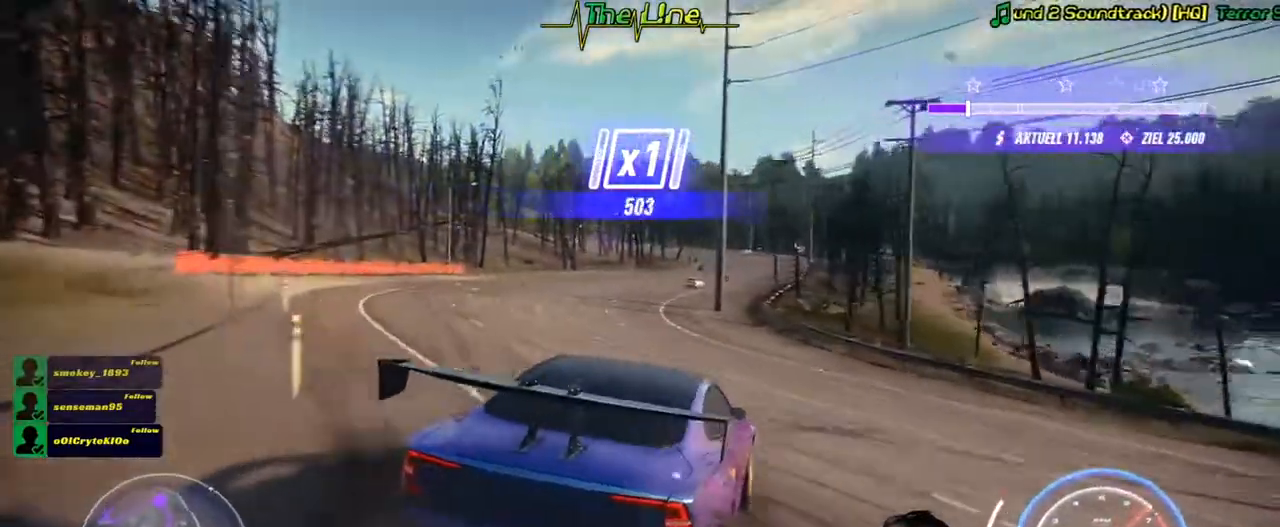
{"buttons": ["R2"], "left_stick": "left", "right_stick": "center", "button_events": []}
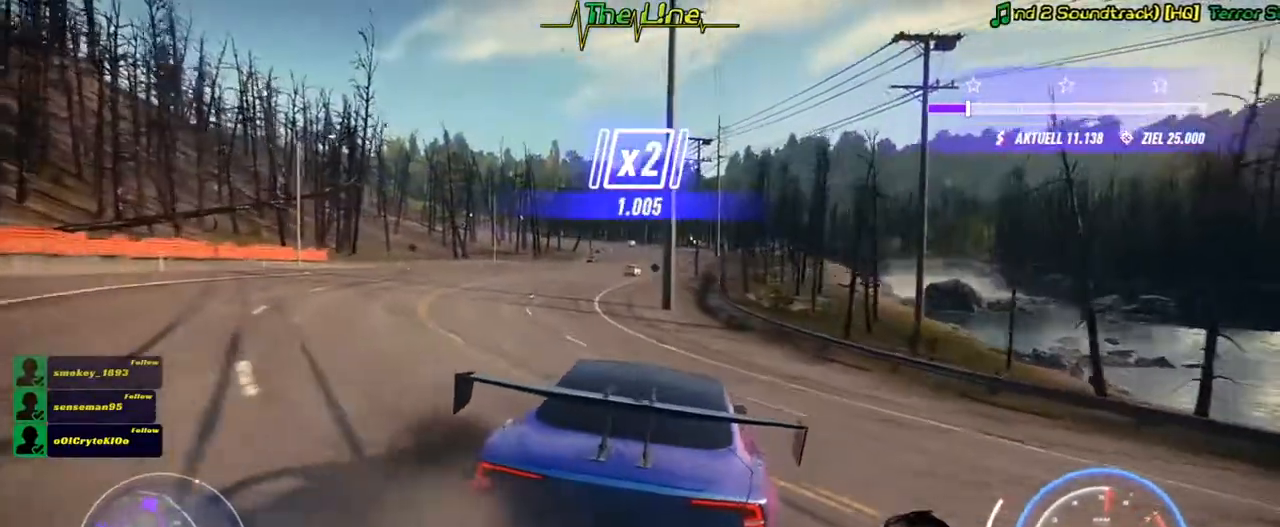
{"buttons": ["R2"], "left_stick": "up-left", "right_stick": "center", "button_events": []}
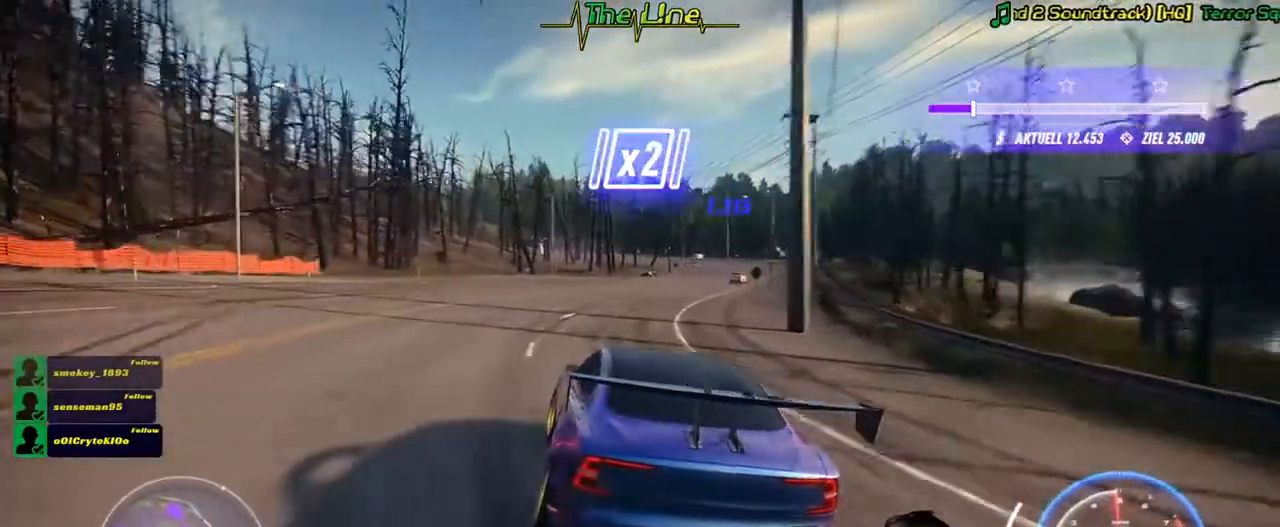
{"buttons": ["L2", "R2"], "left_stick": "right", "right_stick": "center", "button_events": [[400, "L2", "down"]]}
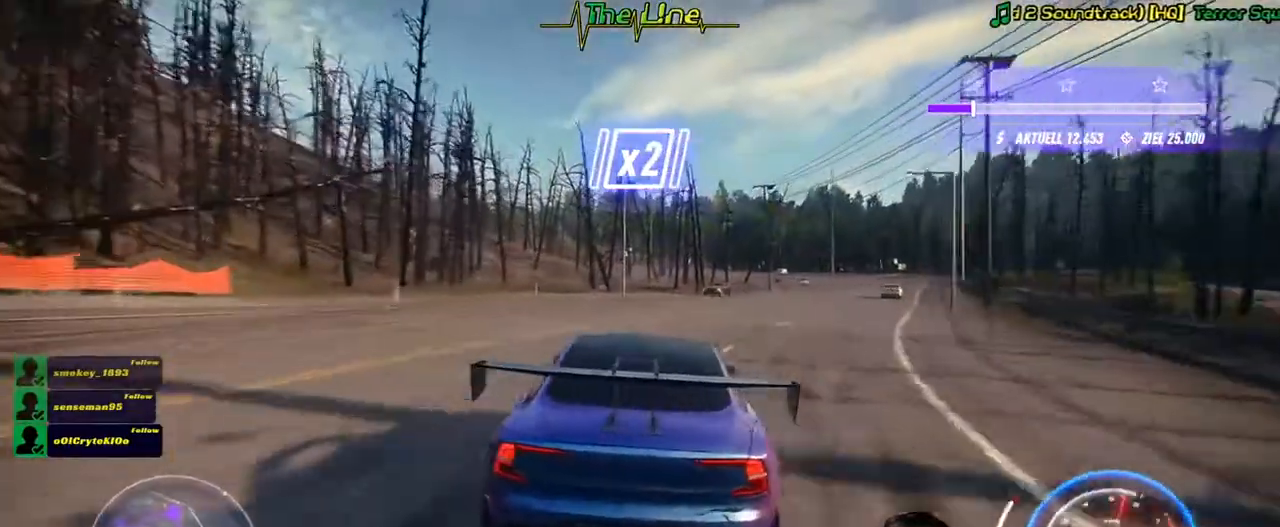
{"buttons": ["R2"], "left_stick": "center", "right_stick": "center", "button_events": [[133, "L2", "up"]]}